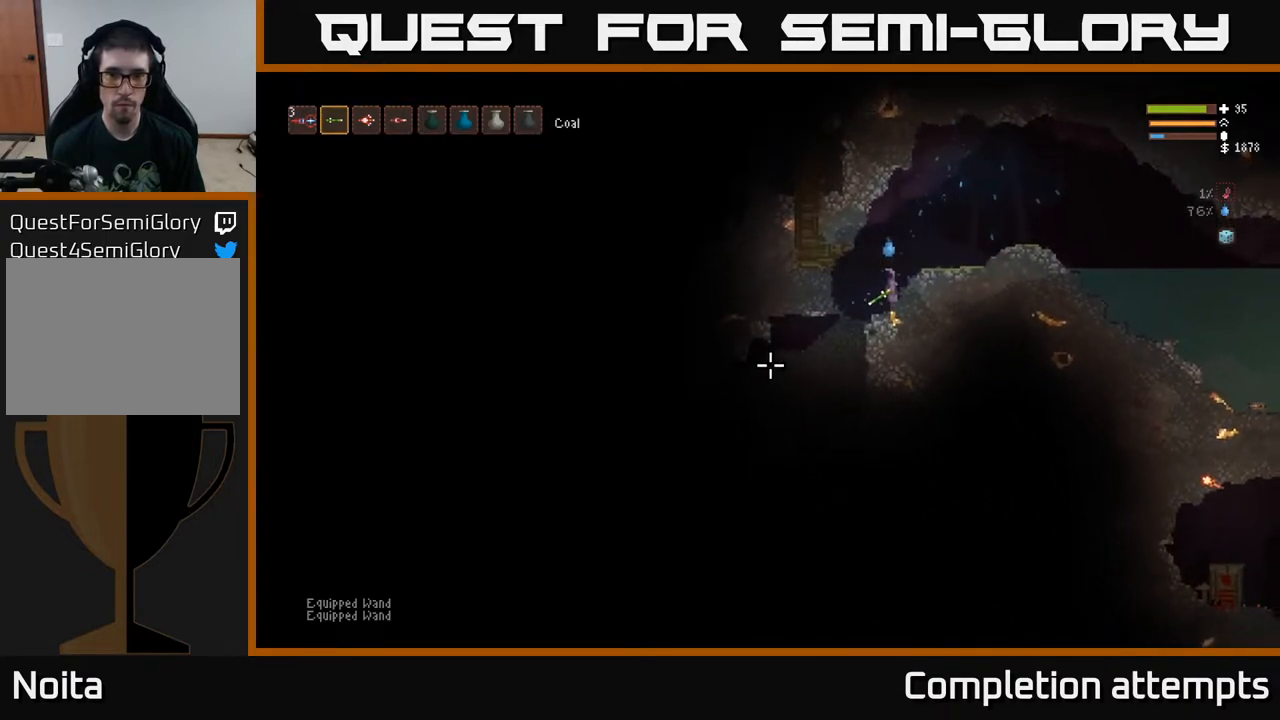
Gameplay with a controller (Xbox layout); each line is a JSON object with the inputs held at the frame after it. "events" lists button and stick changes between this image and that frame as [ms after this image, input, new state], when the widget could be followed in between.
{"buttons": [], "left_stick": "center", "right_stick": "down-left", "events": [[167, "left_stick", "center"], [317, "R2", "down"], [367, "R2", "up"]]}
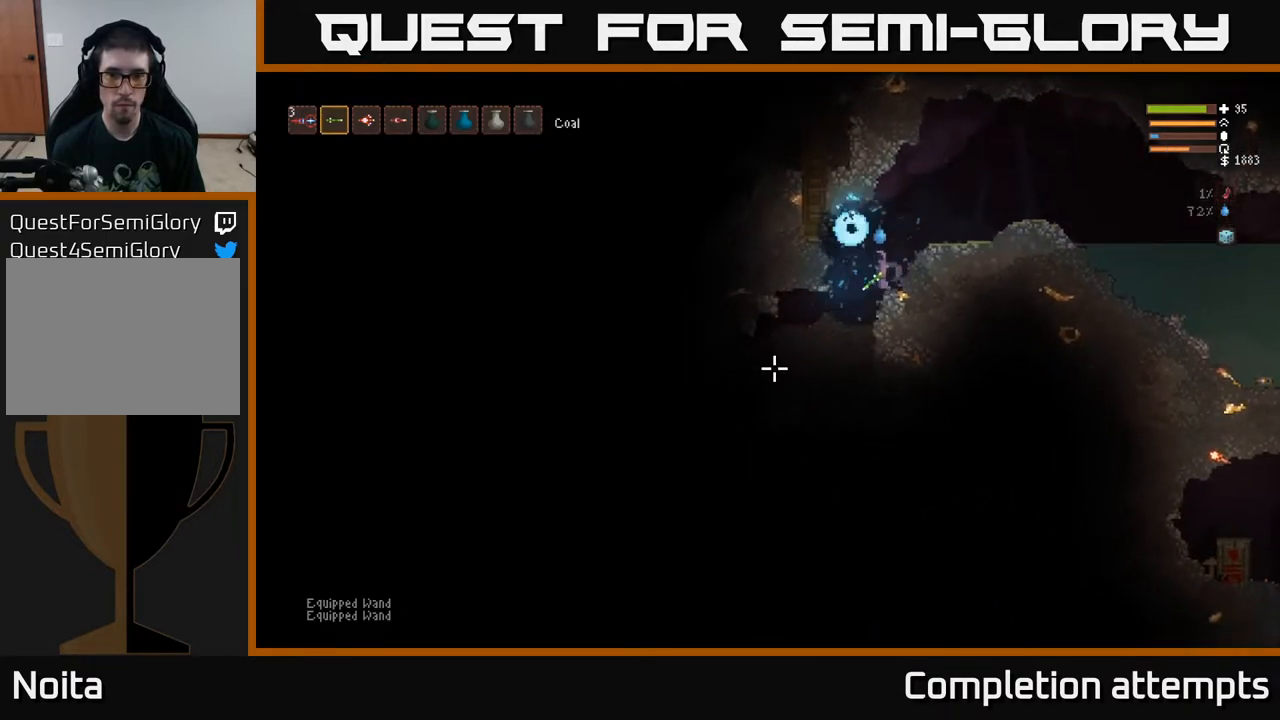
{"buttons": [], "left_stick": "left", "right_stick": "down-left", "events": [[367, "left_stick", "left"]]}
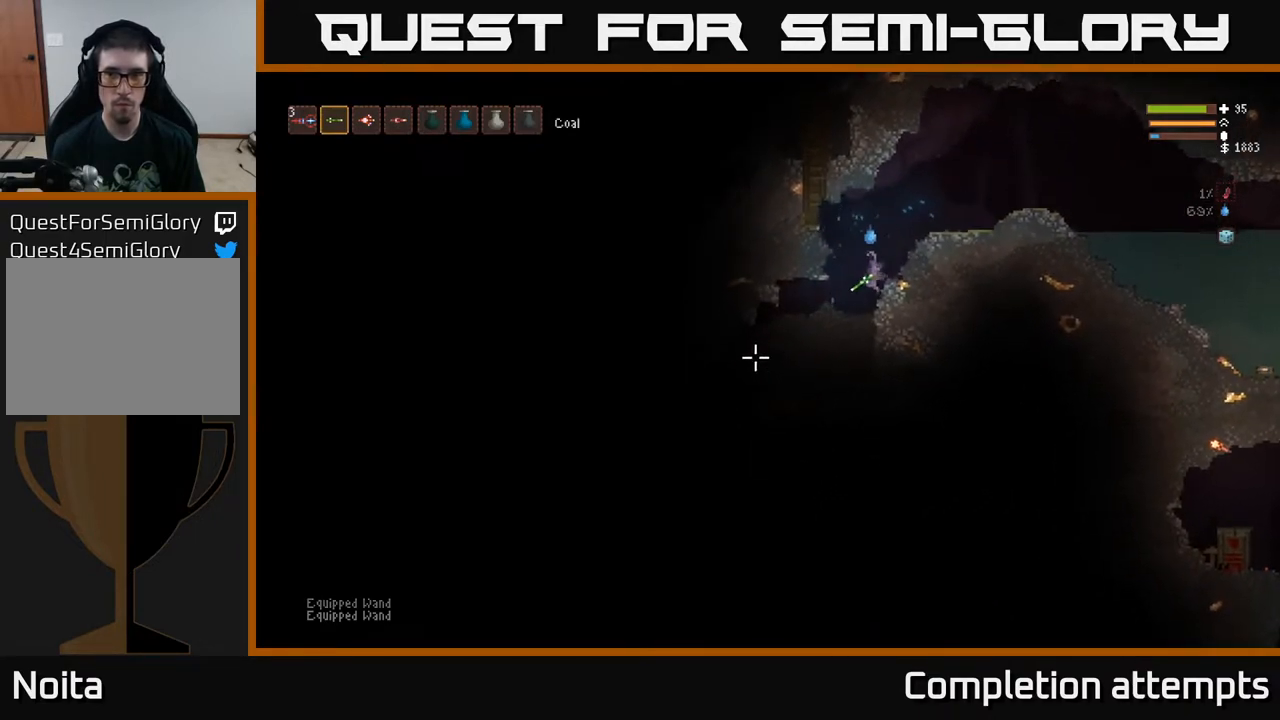
{"buttons": [], "left_stick": "left", "right_stick": "down-left", "events": []}
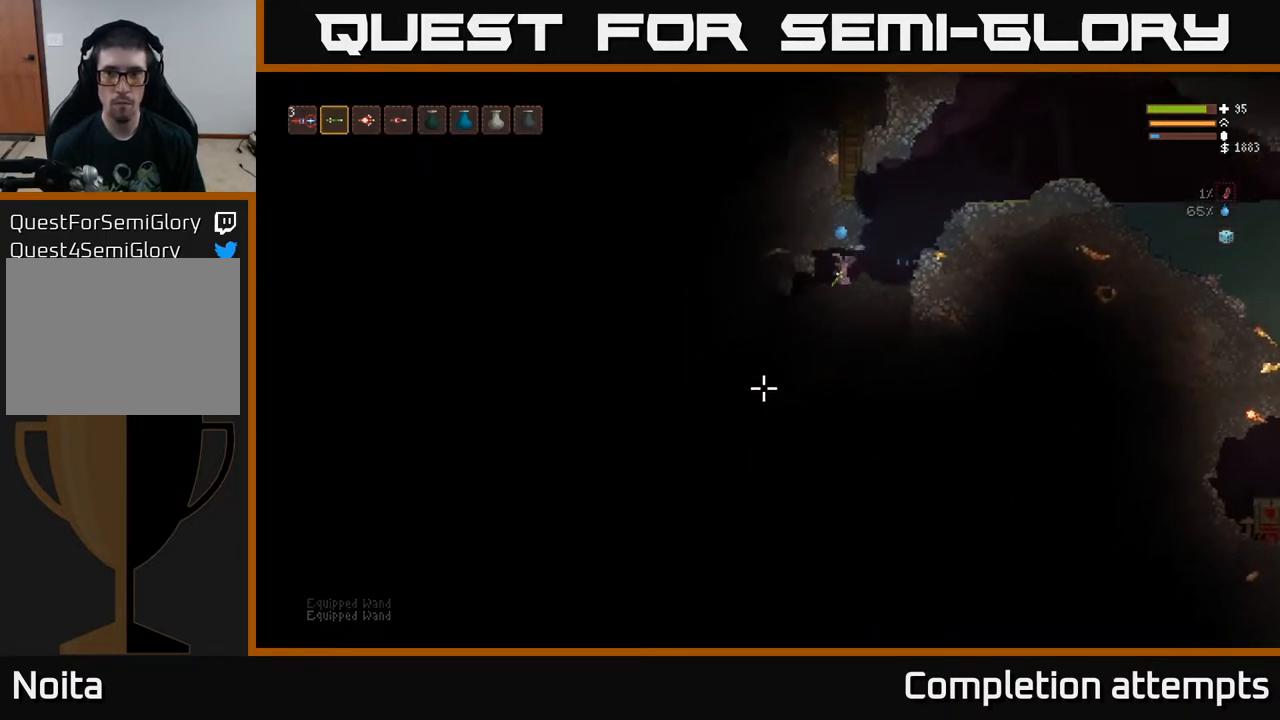
{"buttons": [], "left_stick": "center", "right_stick": "down", "events": [[67, "left_stick", "center"], [83, "right_stick", "down"], [200, "R2", "down"], [200, "left_stick", "right"], [283, "R2", "up"], [367, "left_stick", "center"]]}
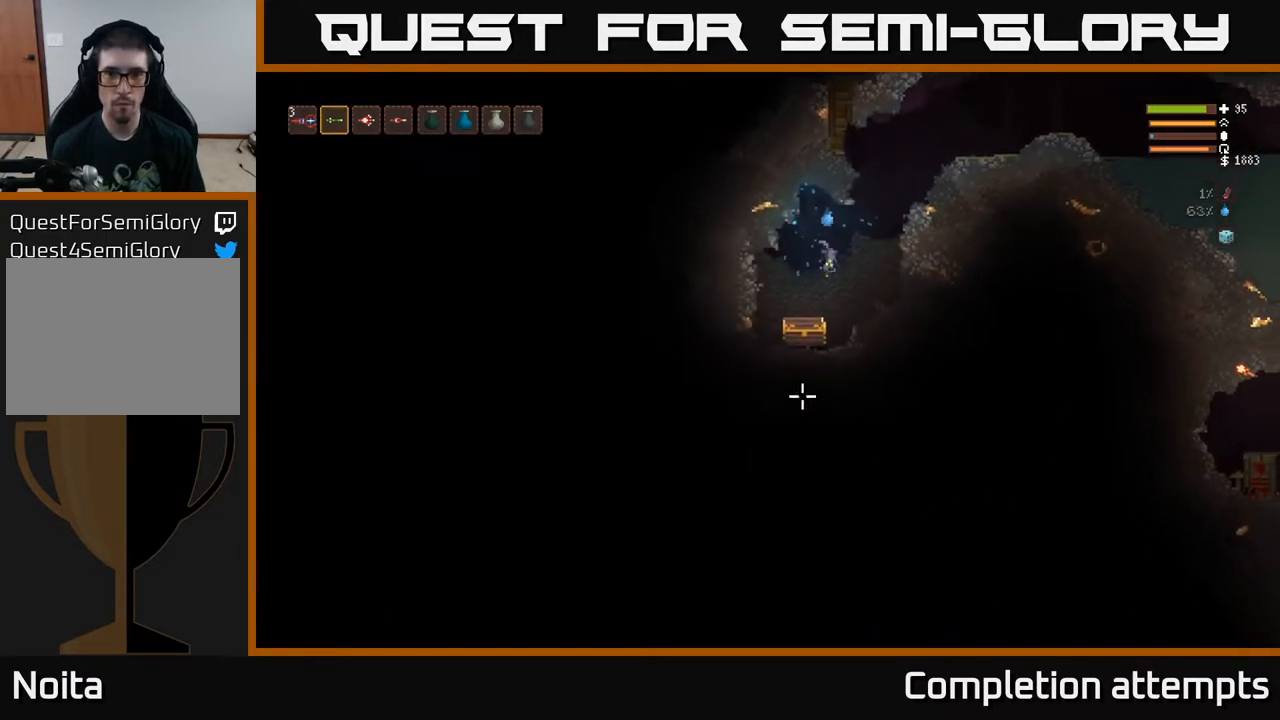
{"buttons": [], "left_stick": "center", "right_stick": "down", "events": []}
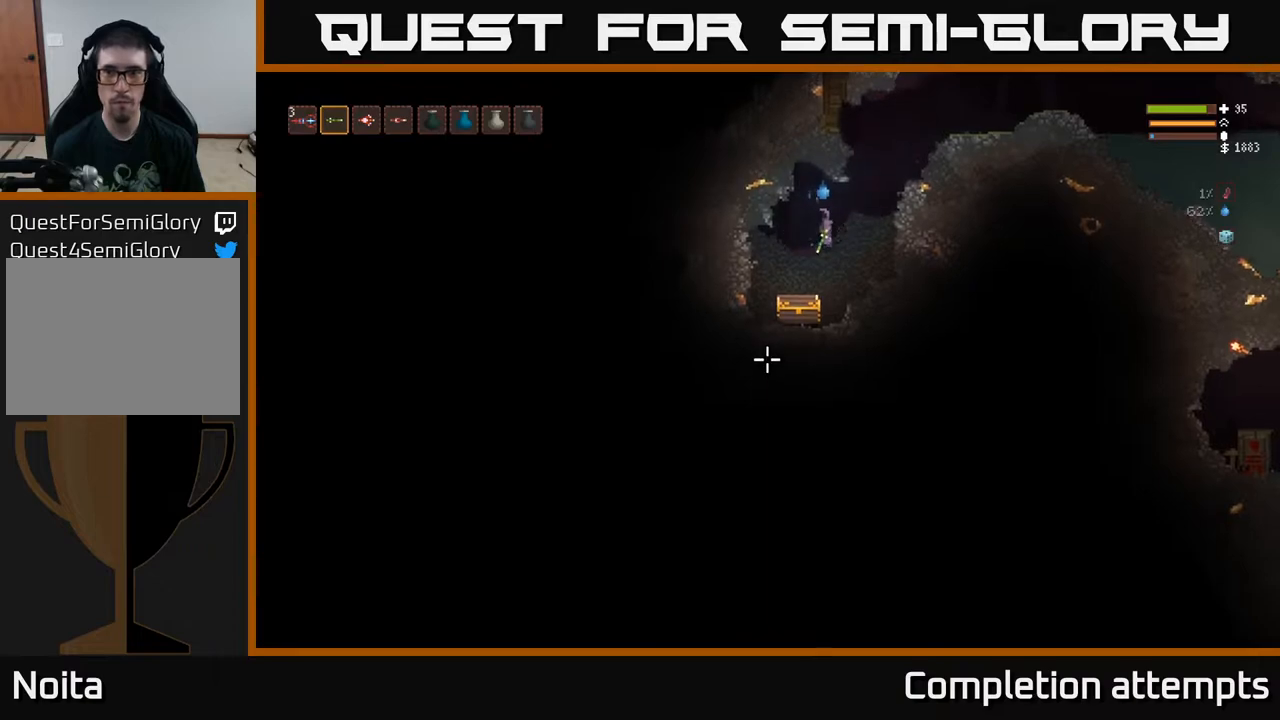
{"buttons": [], "left_stick": "center", "right_stick": "down", "events": [[367, "left_stick", "left"], [500, "left_stick", "center"]]}
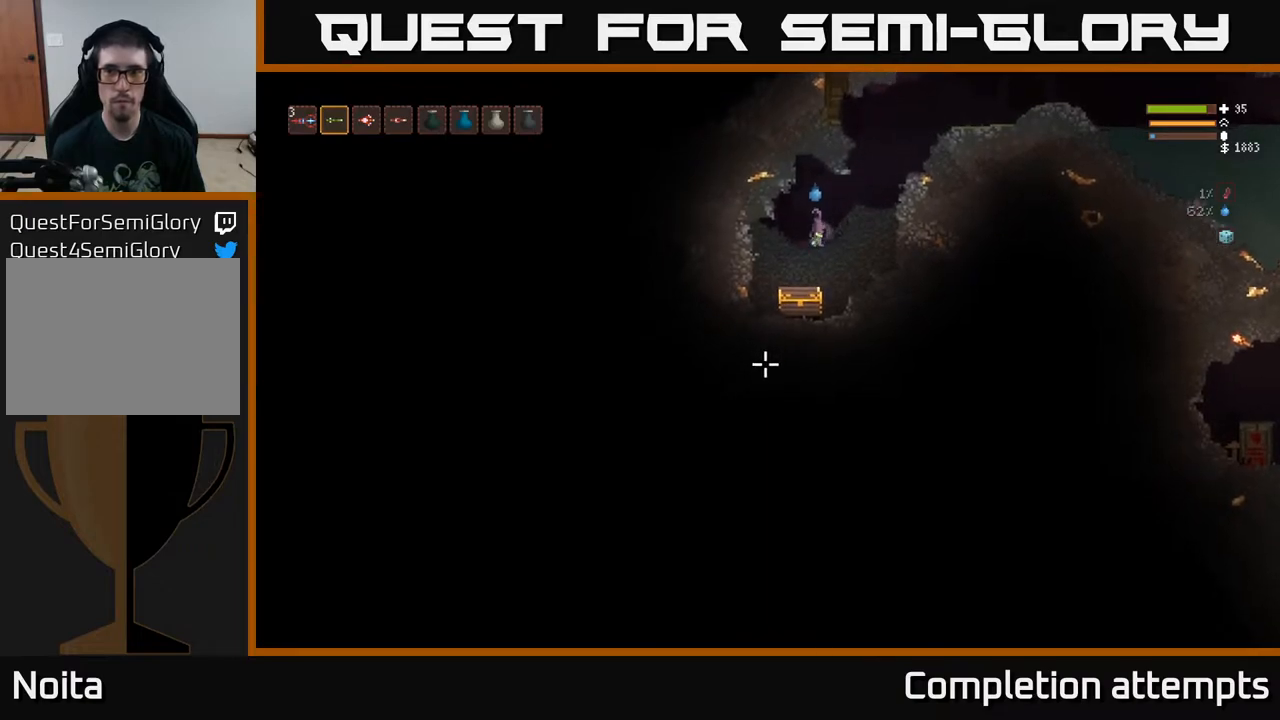
{"buttons": [], "left_stick": "center", "right_stick": "down", "events": []}
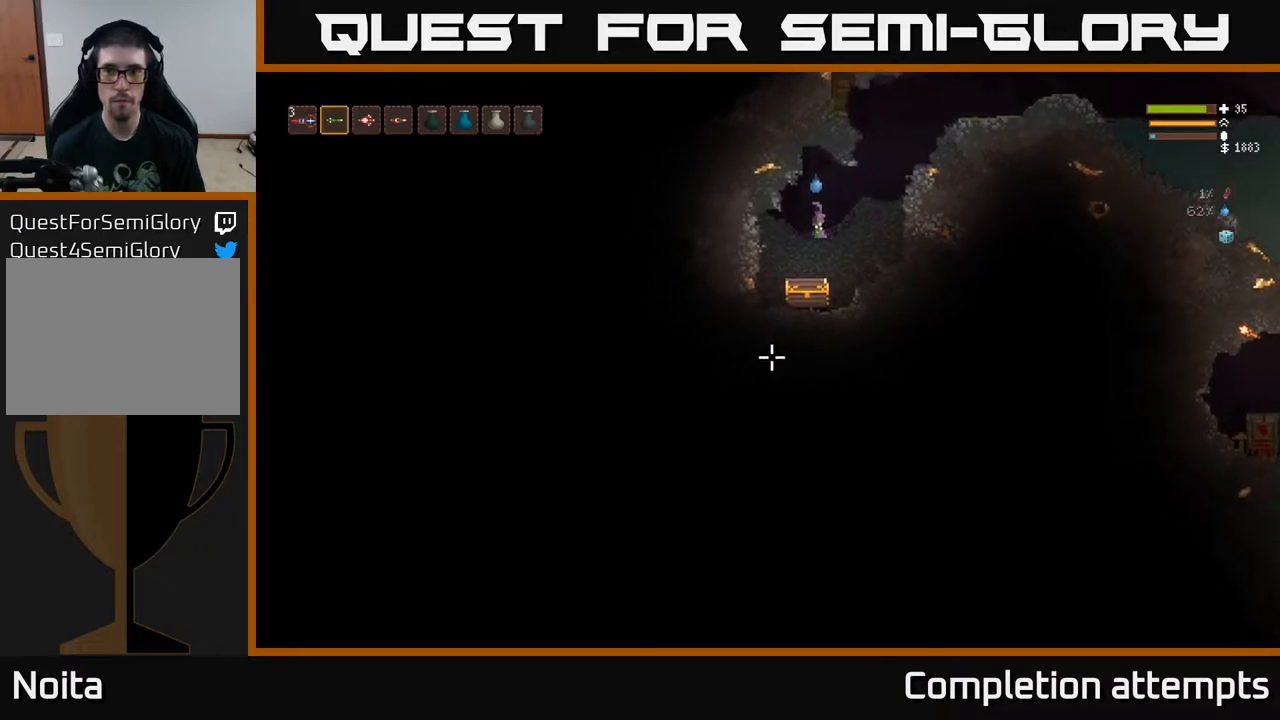
{"buttons": [], "left_stick": "center", "right_stick": "down", "events": [[417, "R2", "down"], [467, "R2", "up"]]}
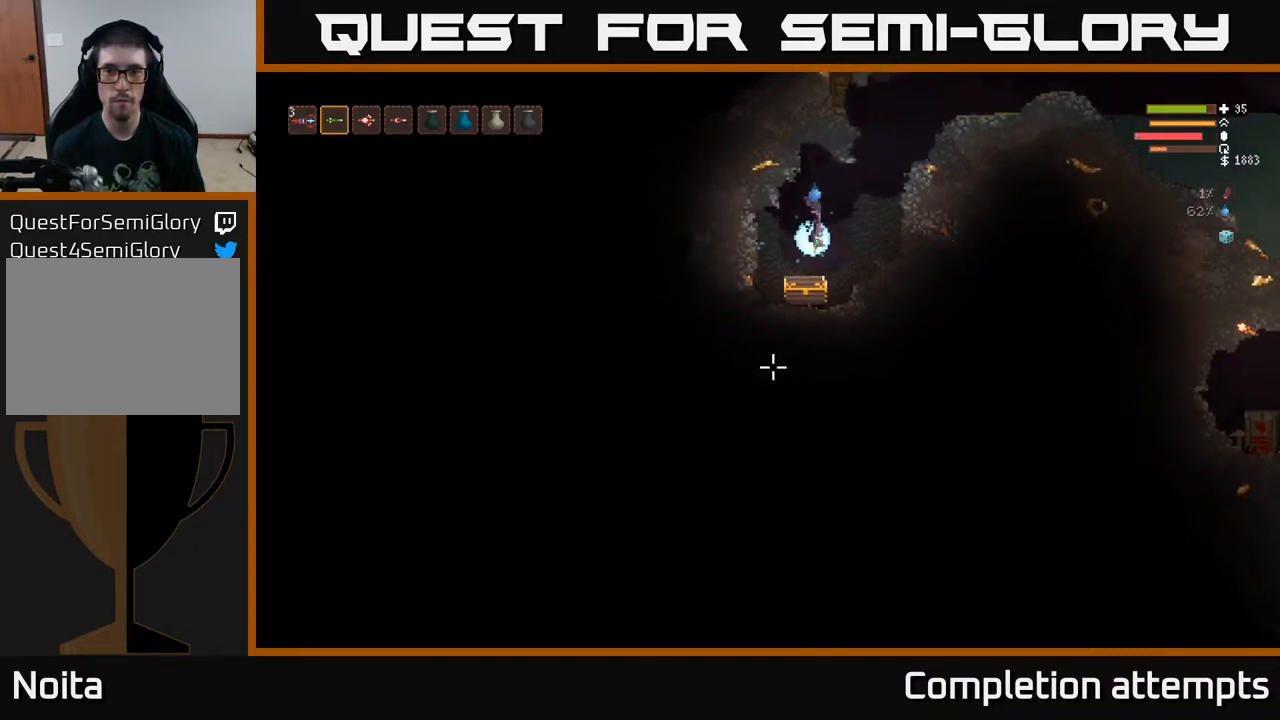
{"buttons": [], "left_stick": "center", "right_stick": "down", "events": []}
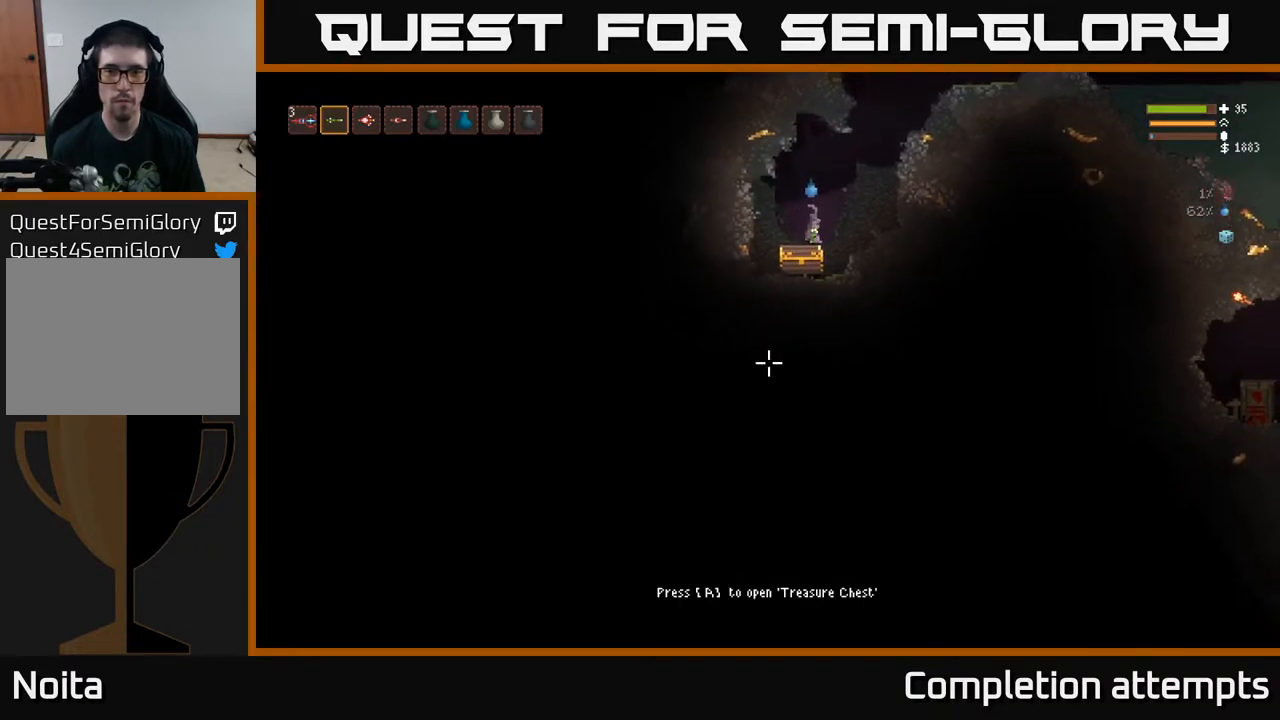
{"buttons": [], "left_stick": "center", "right_stick": "center", "events": [[167, "right_stick", "center"], [283, "A", "down"], [367, "A", "up"]]}
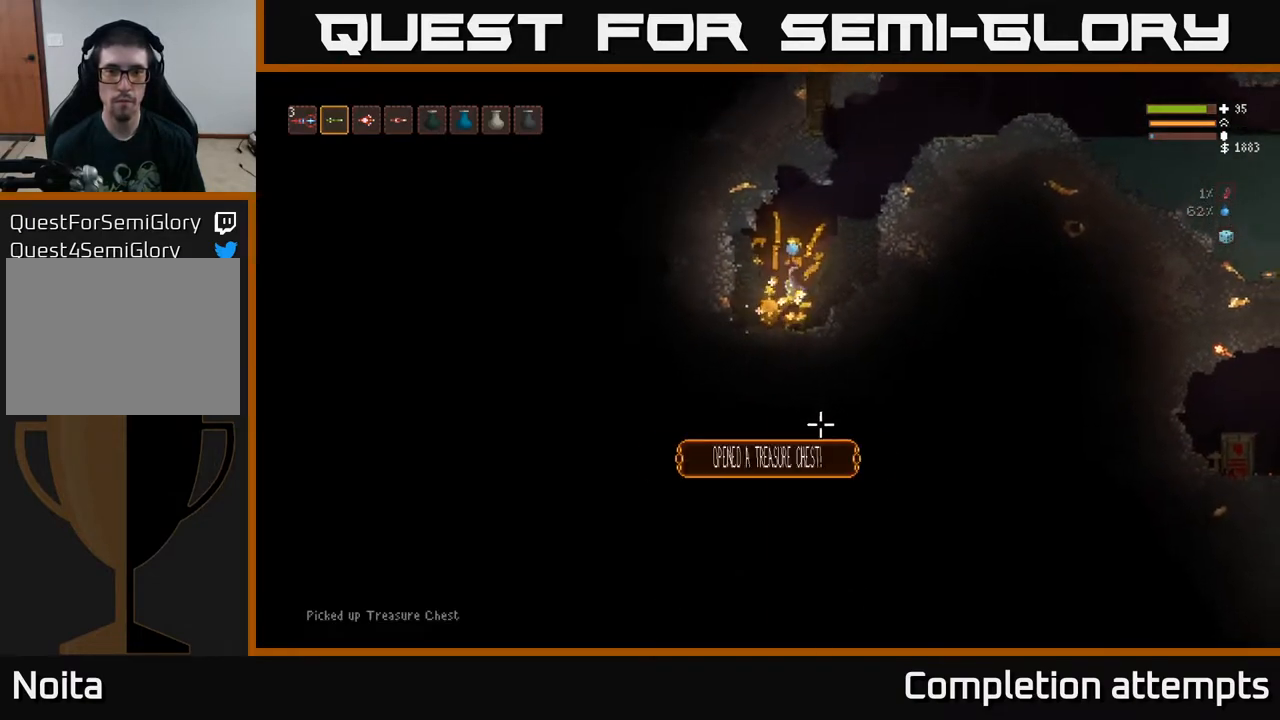
{"buttons": [], "left_stick": "left", "right_stick": "right", "events": [[333, "left_stick", "left"], [433, "right_stick", "right"]]}
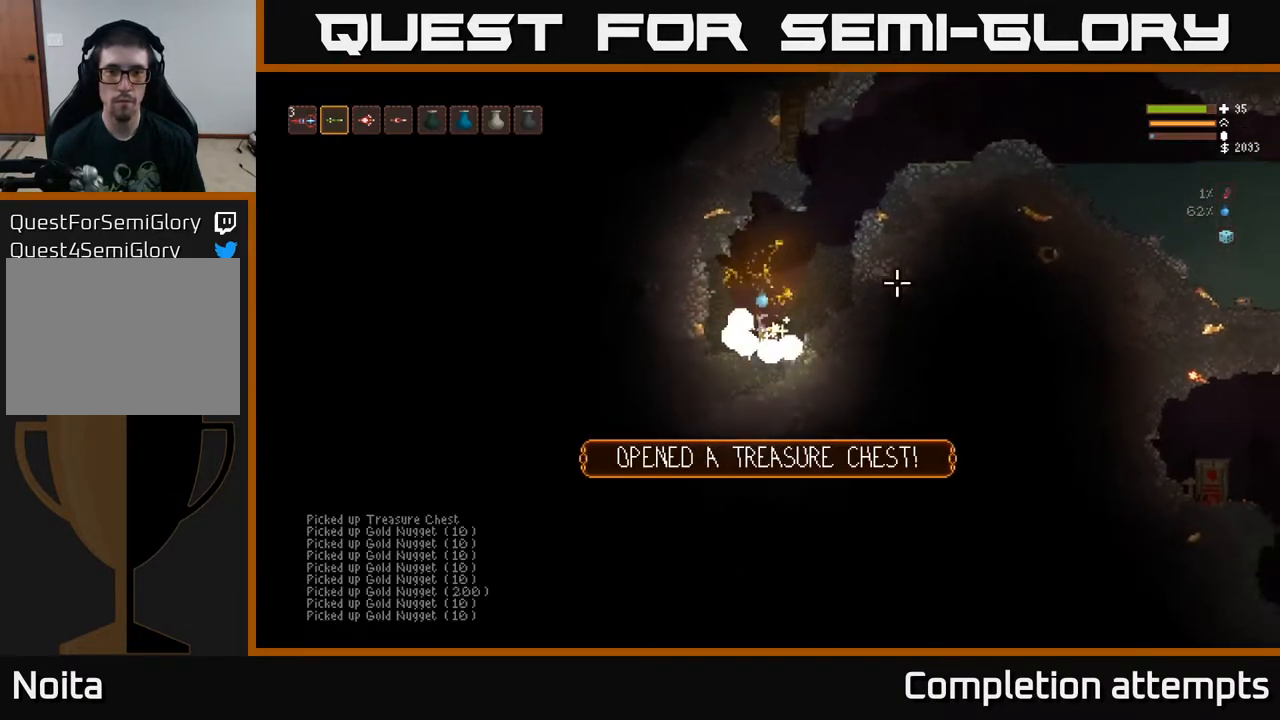
{"buttons": ["L2"], "left_stick": "left", "right_stick": "right", "events": [[100, "left_stick", "right"], [300, "L2", "down"], [333, "left_stick", "left"]]}
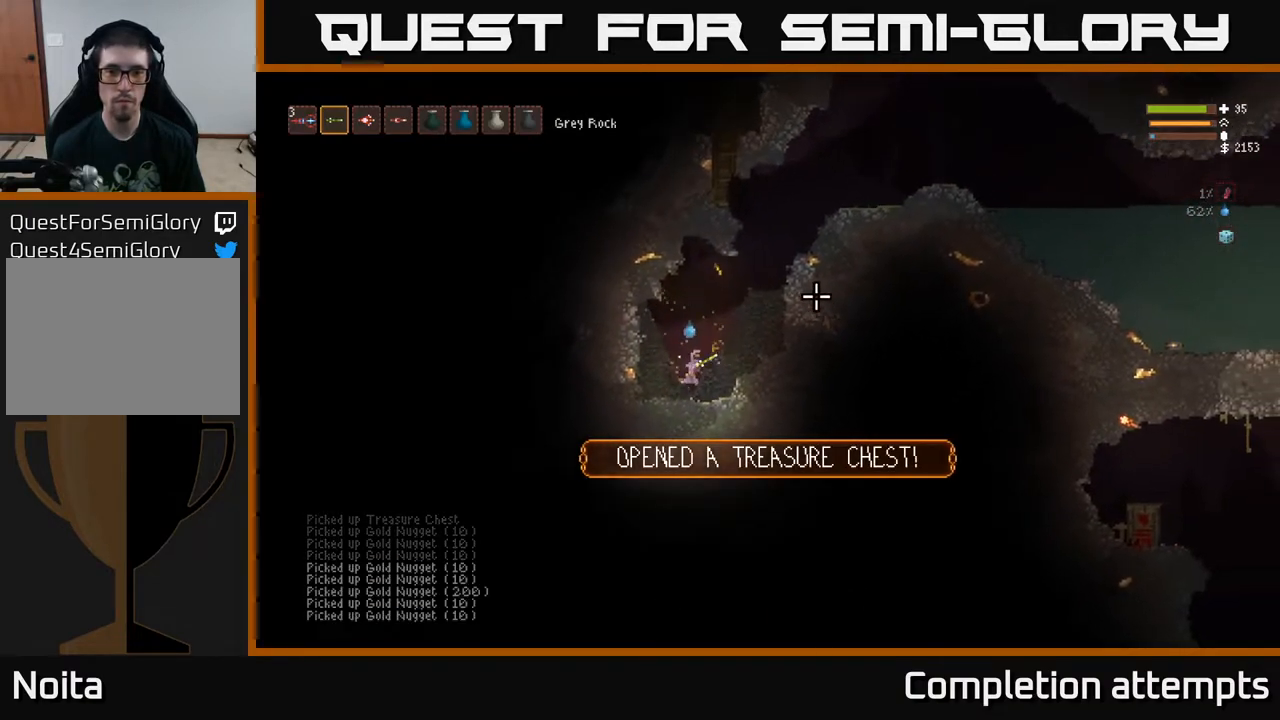
{"buttons": [], "left_stick": "right", "right_stick": "right", "events": [[83, "left_stick", "center"], [133, "L2", "up"], [217, "L2", "down"], [250, "left_stick", "up-right"], [317, "left_stick", "right"], [367, "L2", "up"]]}
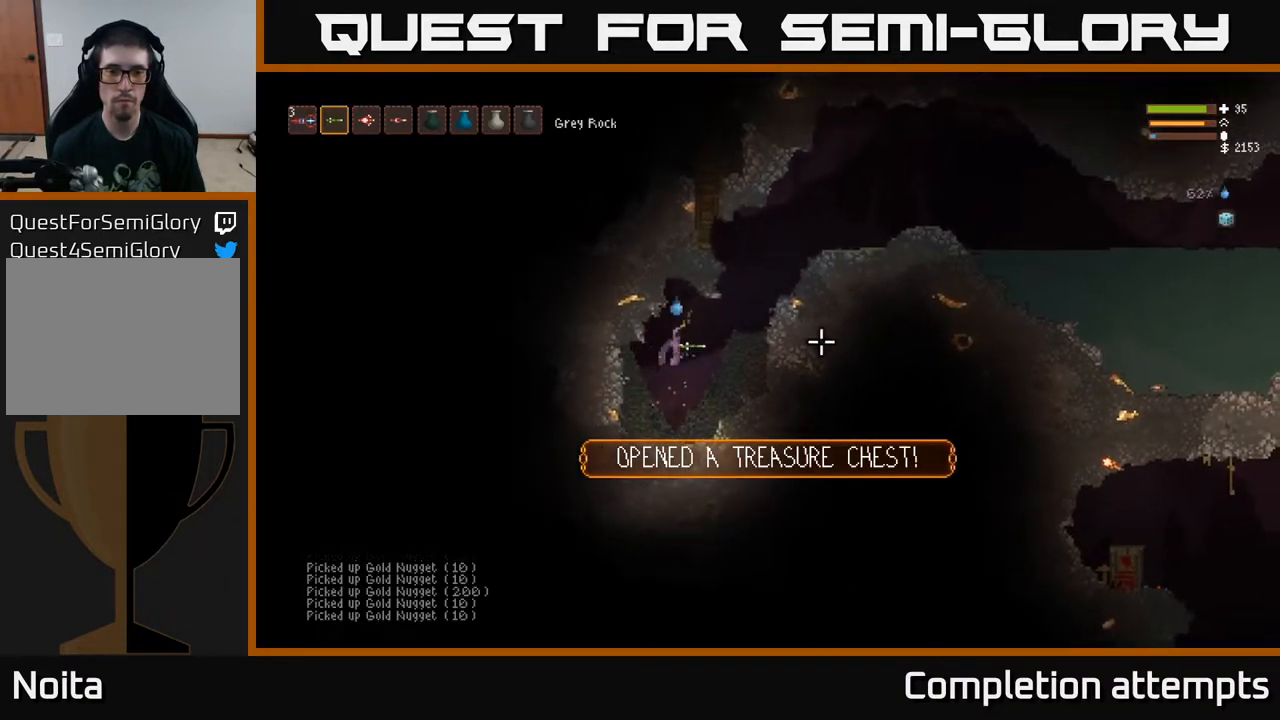
{"buttons": ["L2"], "left_stick": "right", "right_stick": "up-right", "events": [[83, "L2", "down"], [150, "right_stick", "up-right"], [217, "L2", "up"], [500, "L2", "down"]]}
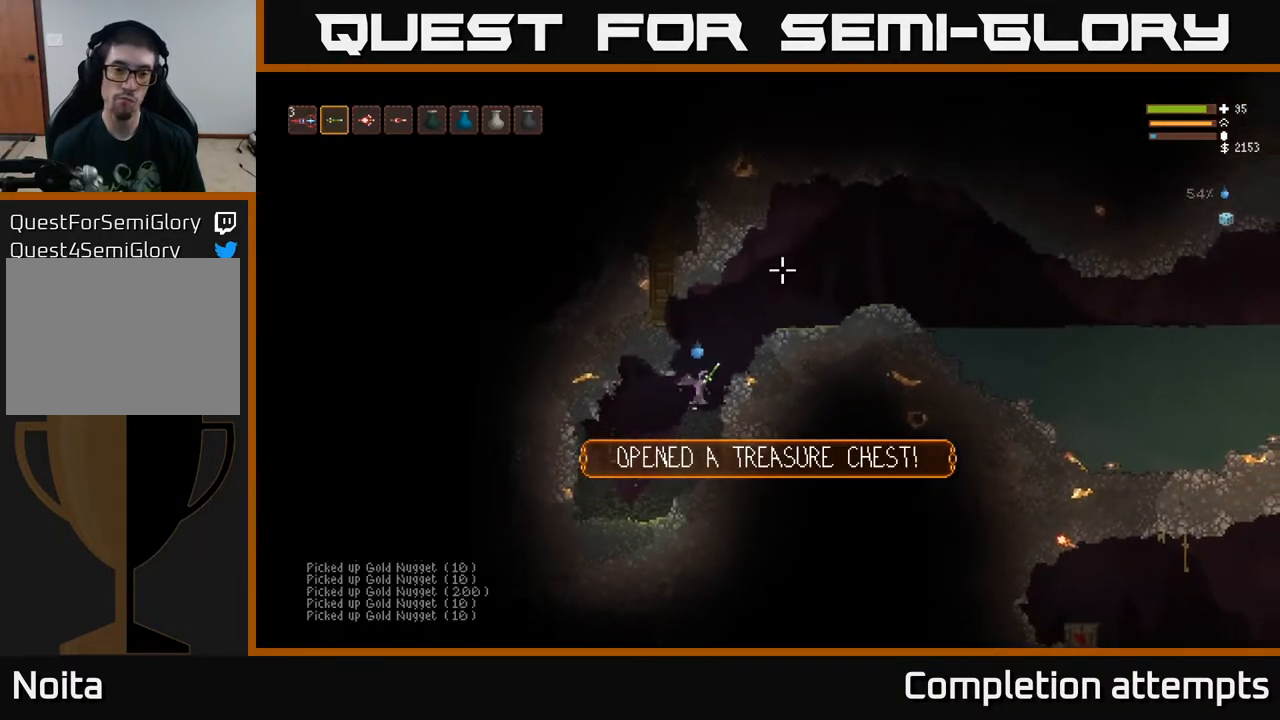
{"buttons": [], "left_stick": "left", "right_stick": "up-left", "events": [[83, "right_stick", "up-left"], [167, "left_stick", "left"], [367, "L2", "up"]]}
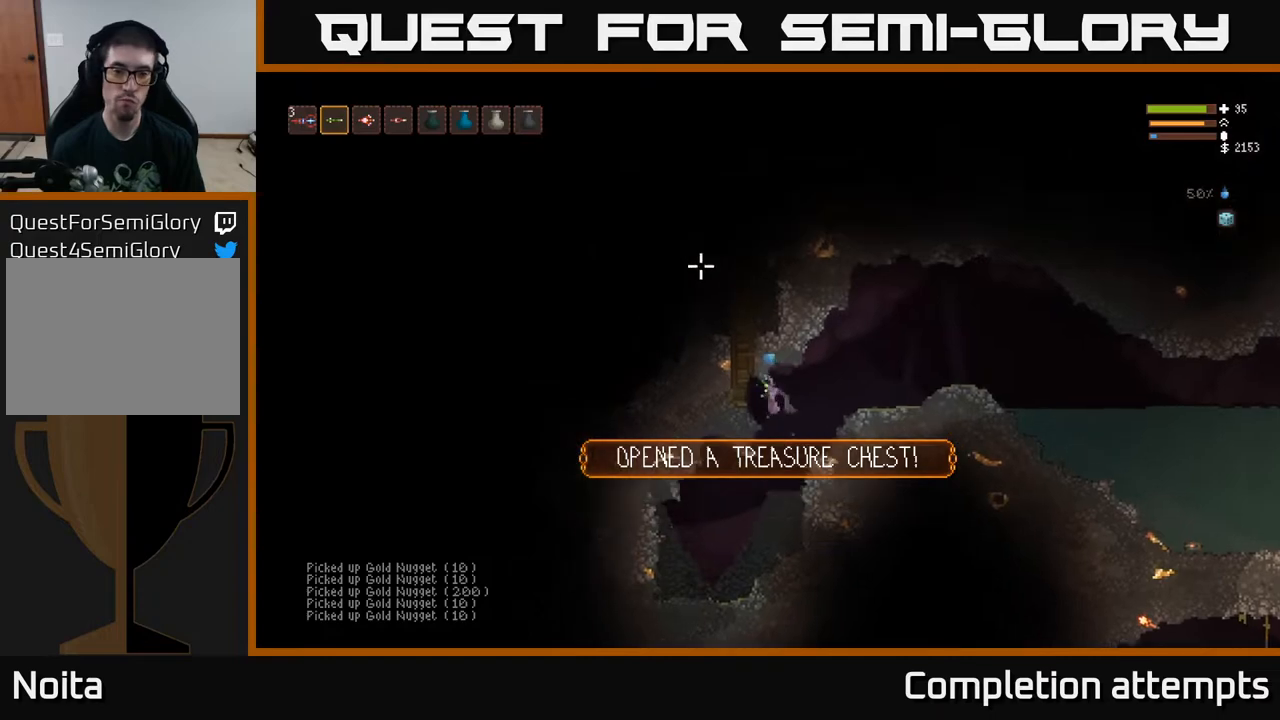
{"buttons": [], "left_stick": "center", "right_stick": "up-left", "events": [[233, "left_stick", "center"]]}
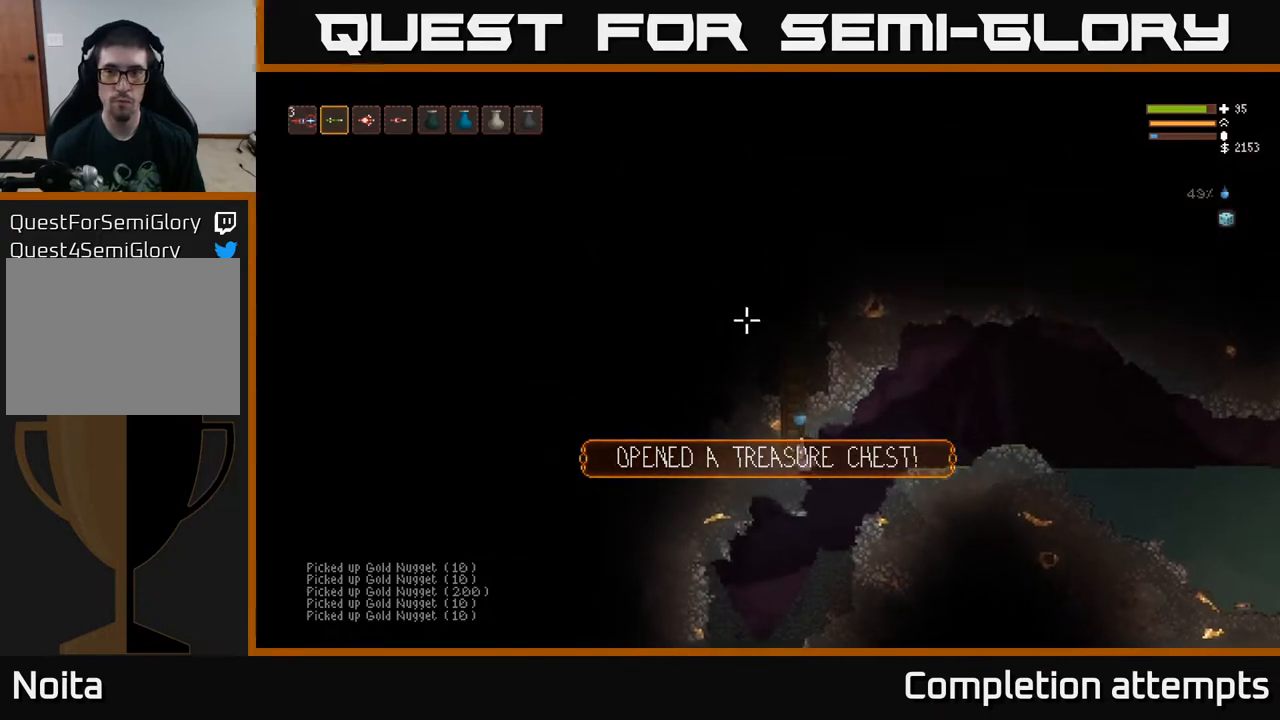
{"buttons": [], "left_stick": "center", "right_stick": "up-left", "events": [[183, "R2", "down"], [250, "R2", "up"]]}
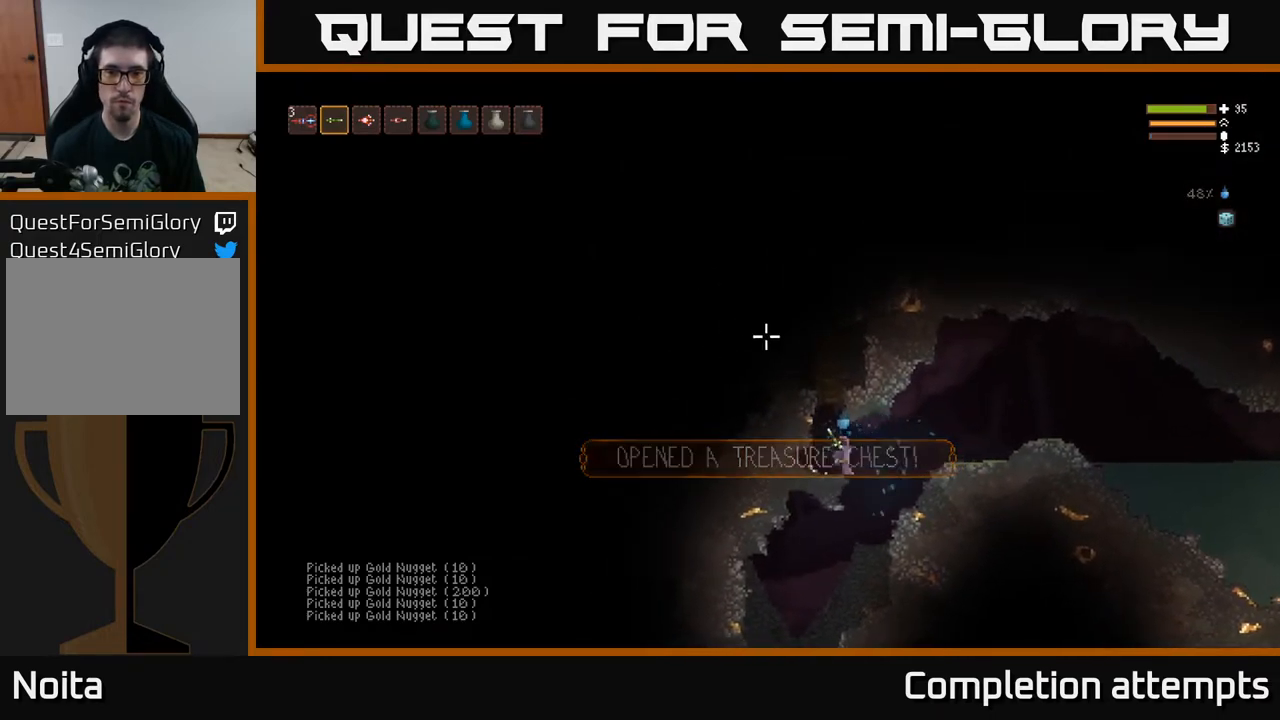
{"buttons": [], "left_stick": "center", "right_stick": "left", "events": [[117, "right_stick", "up"], [150, "left_stick", "left"], [367, "right_stick", "left"], [500, "left_stick", "center"]]}
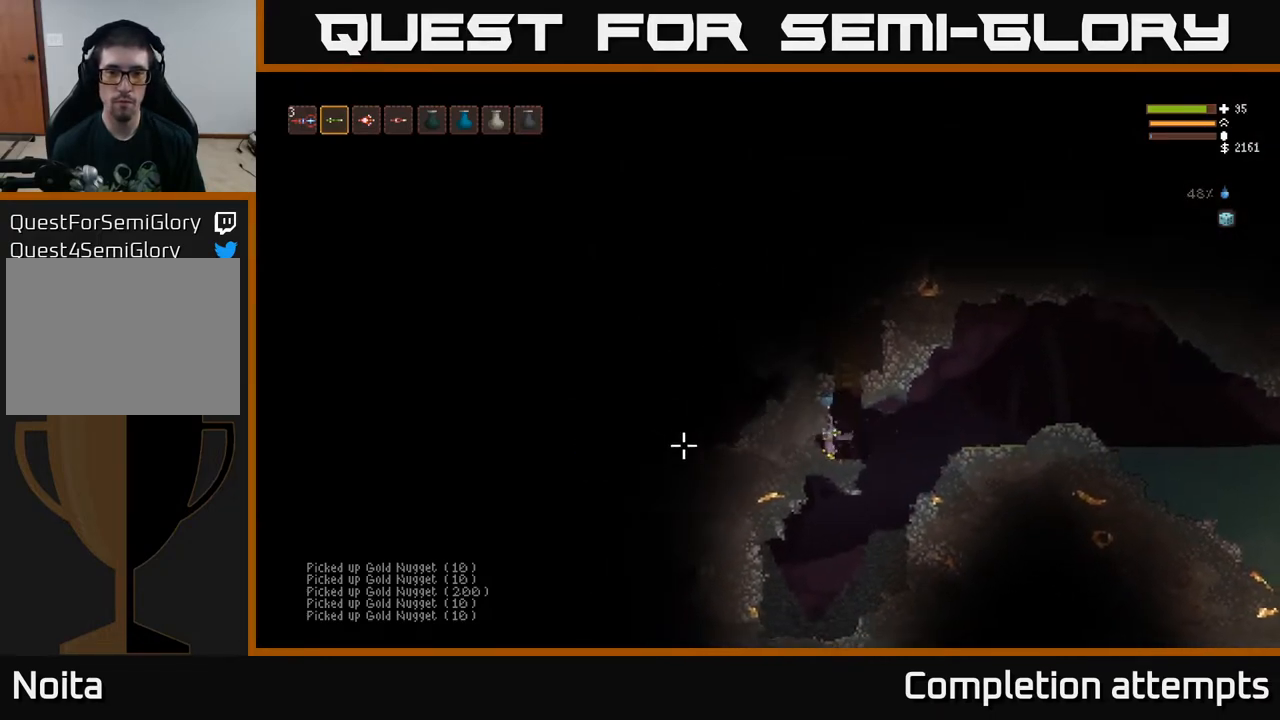
{"buttons": [], "left_stick": "left", "right_stick": "up-left", "events": [[317, "left_stick", "left"], [433, "right_stick", "up-left"]]}
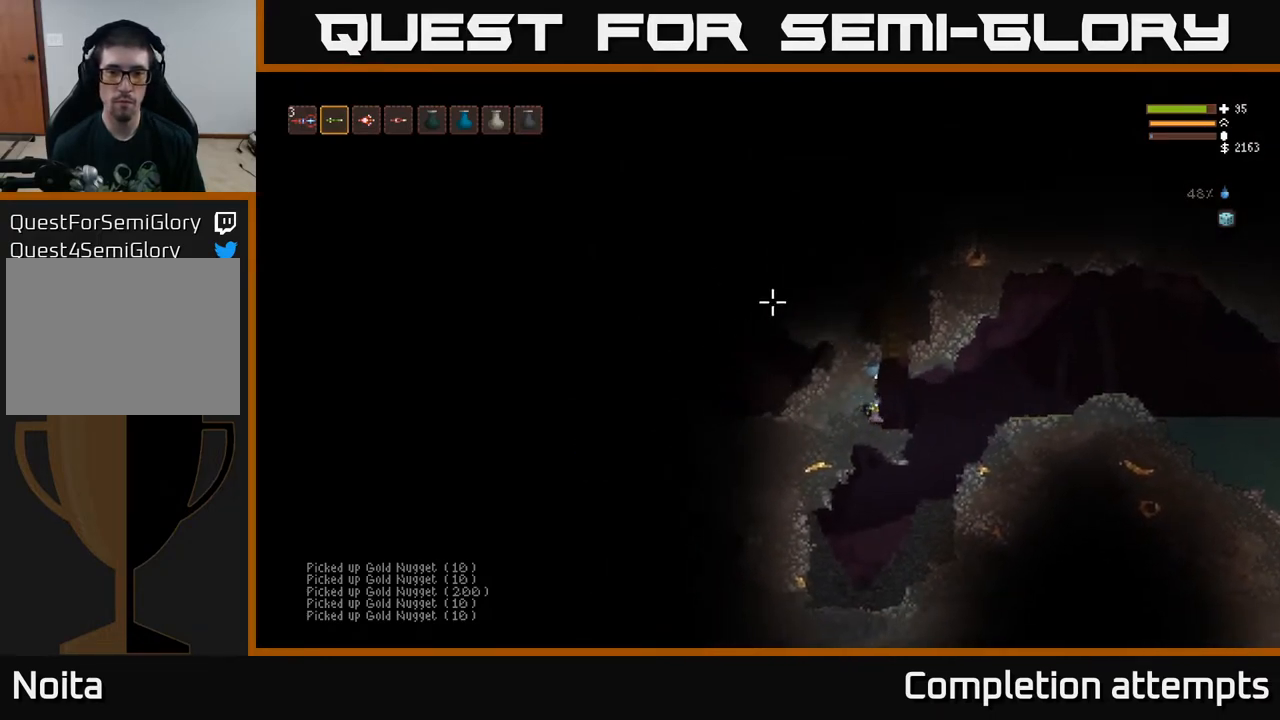
{"buttons": [], "left_stick": "left", "right_stick": "up-left", "events": [[17, "left_stick", "center"], [133, "left_stick", "right"], [317, "left_stick", "center"], [383, "left_stick", "left"]]}
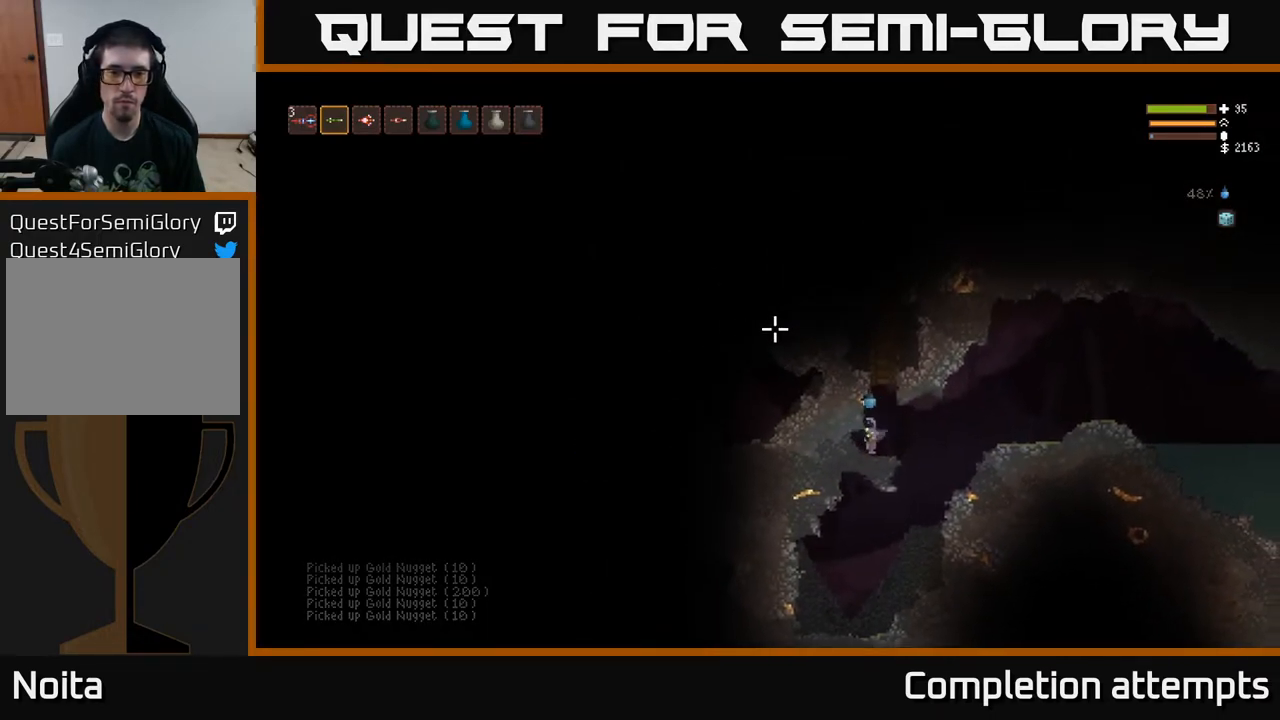
{"buttons": [], "left_stick": "center", "right_stick": "up", "events": [[17, "left_stick", "center"], [350, "left_stick", "right"], [367, "right_stick", "up"], [467, "left_stick", "center"]]}
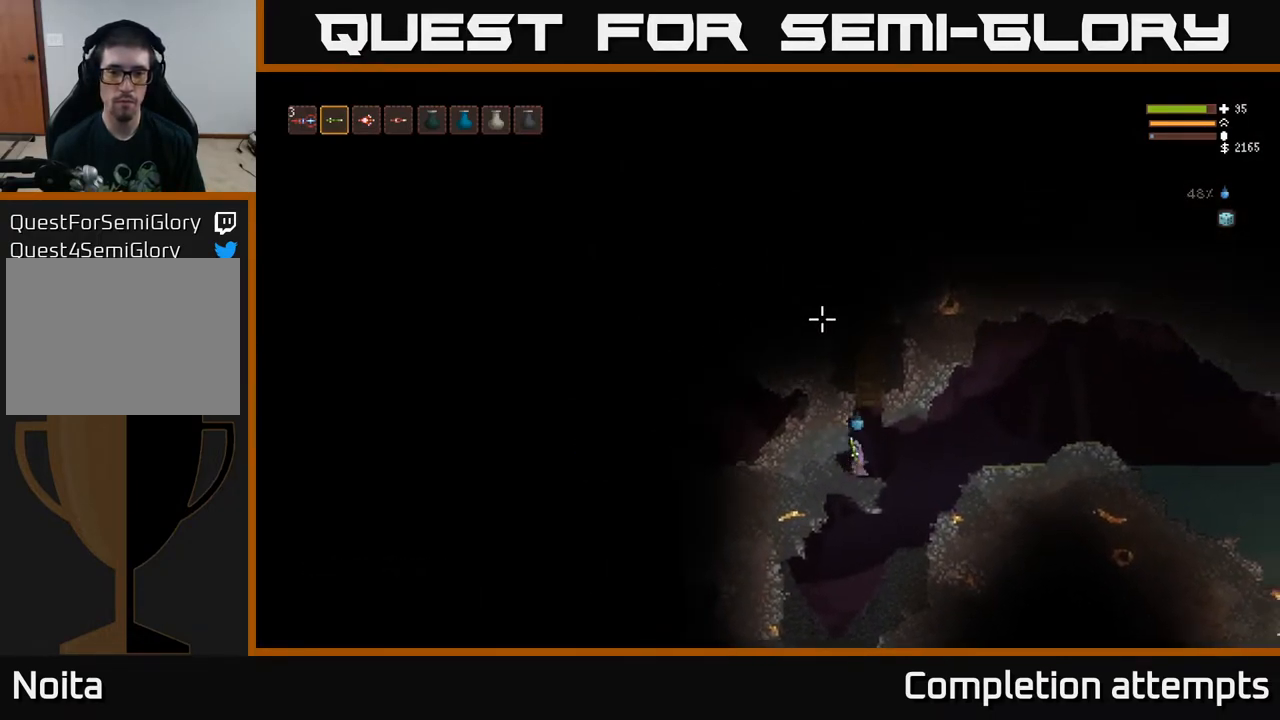
{"buttons": [], "left_stick": "center", "right_stick": "up", "events": []}
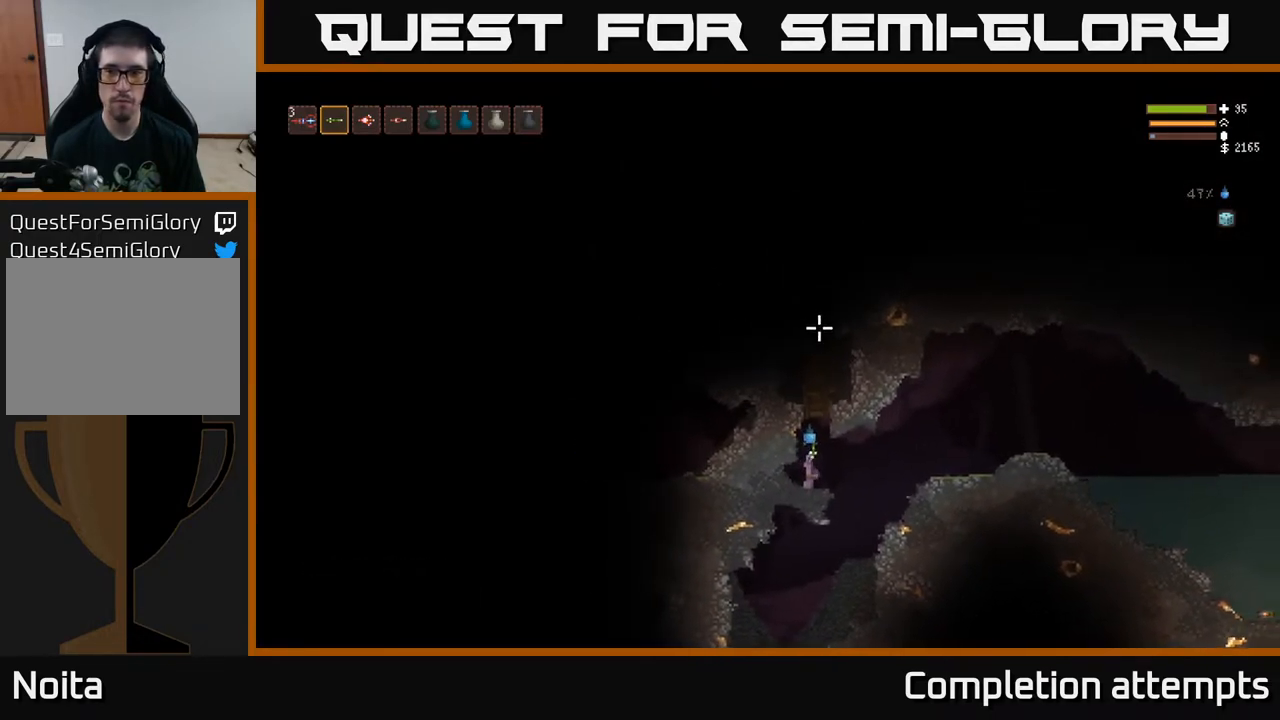
{"buttons": [], "left_stick": "right", "right_stick": "up-right", "events": [[117, "left_stick", "right"], [183, "right_stick", "up-right"], [267, "L2", "down"], [367, "L2", "up"]]}
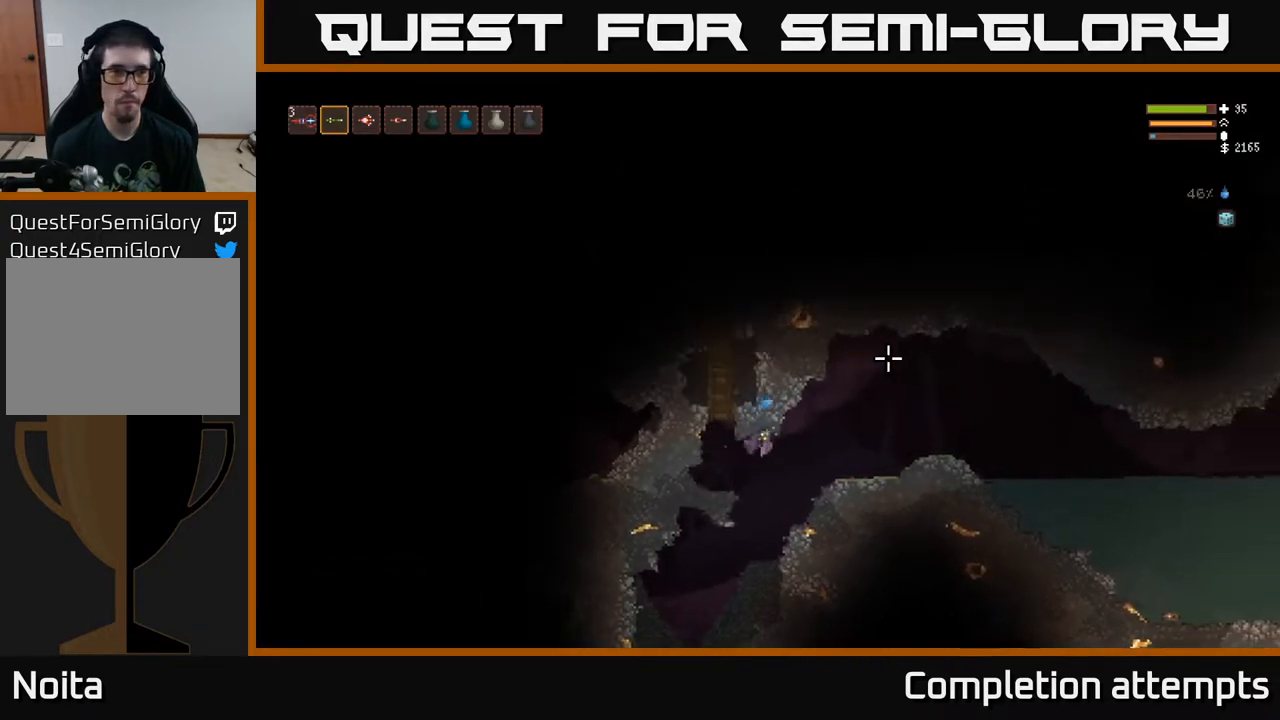
{"buttons": [], "left_stick": "right", "right_stick": "up-right", "events": [[167, "R1", "down"], [233, "R1", "up"], [250, "L2", "down"], [367, "L2", "up"]]}
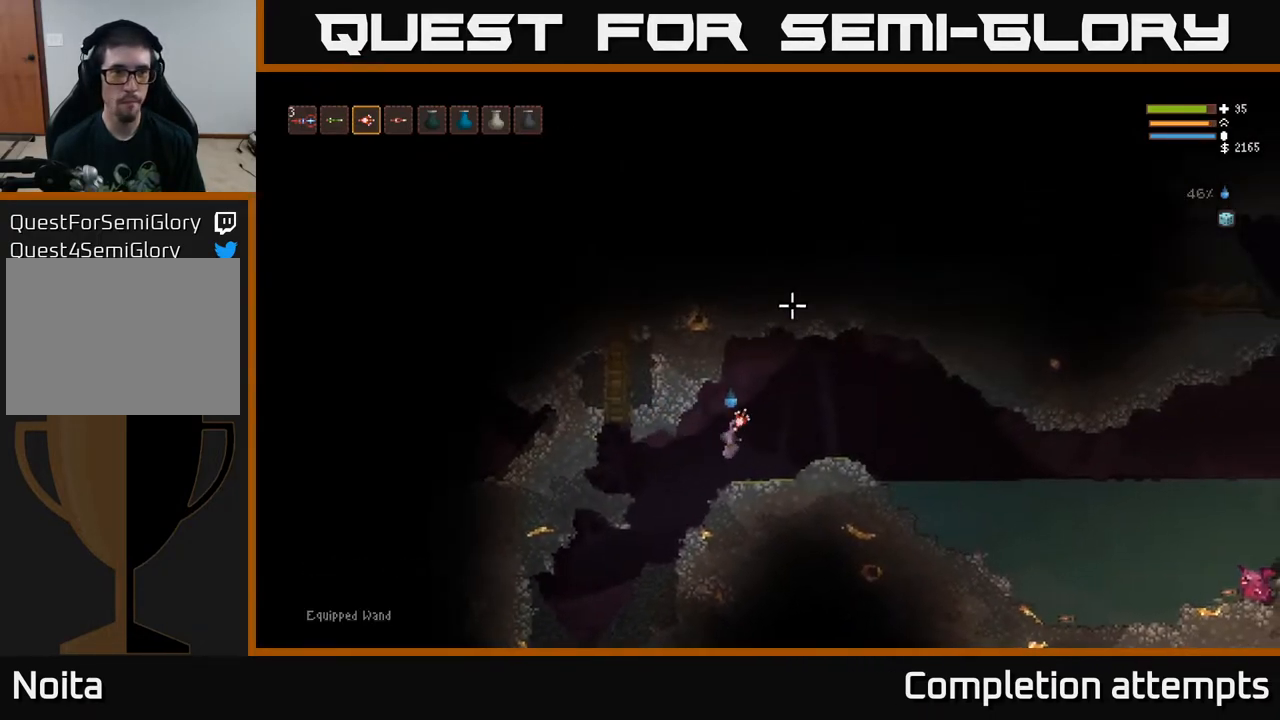
{"buttons": [], "left_stick": "center", "right_stick": "left", "events": [[117, "right_stick", "left"], [333, "left_stick", "center"]]}
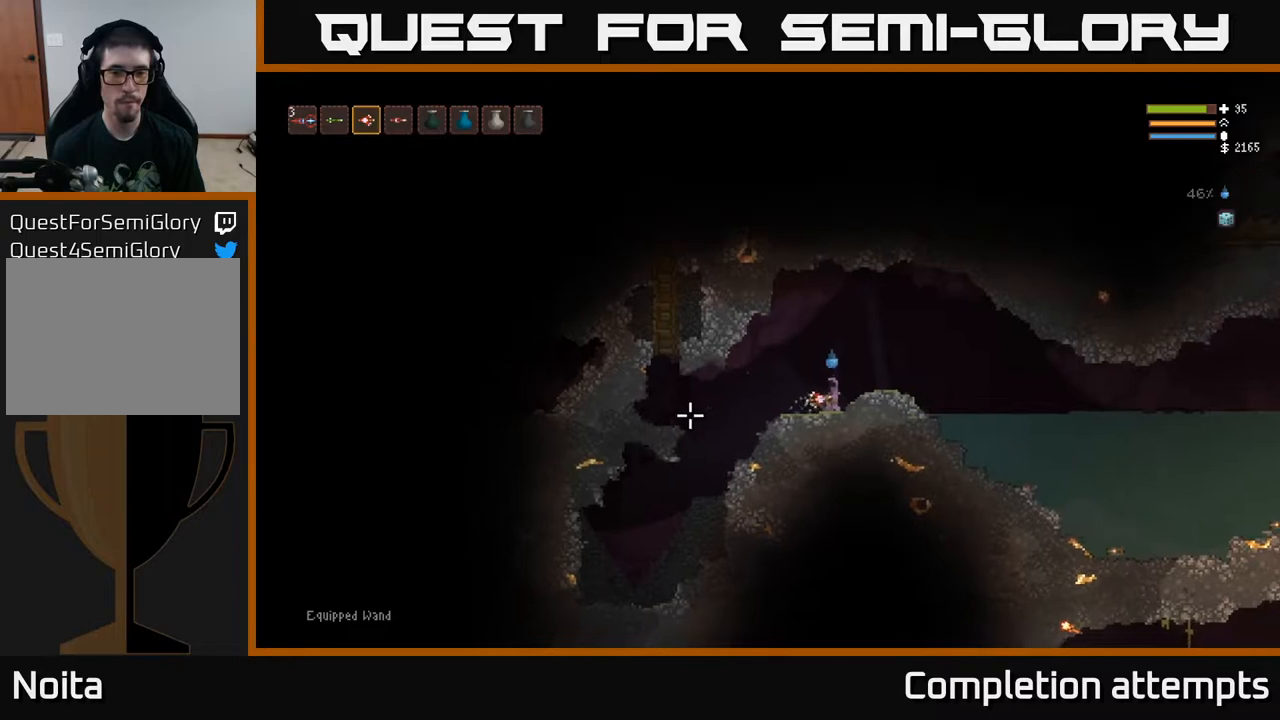
{"buttons": ["L2"], "left_stick": "right", "right_stick": "left", "events": [[67, "L2", "down"], [67, "left_stick", "right"], [100, "R2", "down"], [150, "R2", "up"]]}
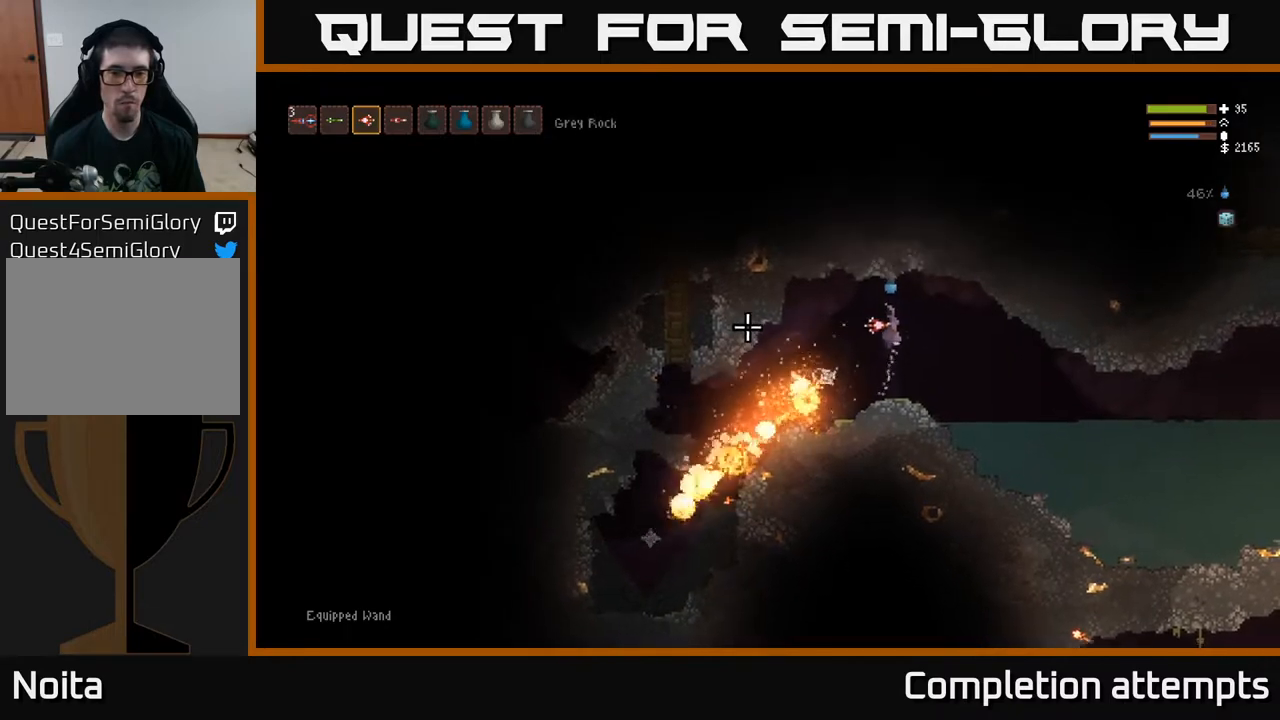
{"buttons": [], "left_stick": "right", "right_stick": "left", "events": [[233, "L2", "up"], [400, "left_stick", "center"], [467, "left_stick", "right"]]}
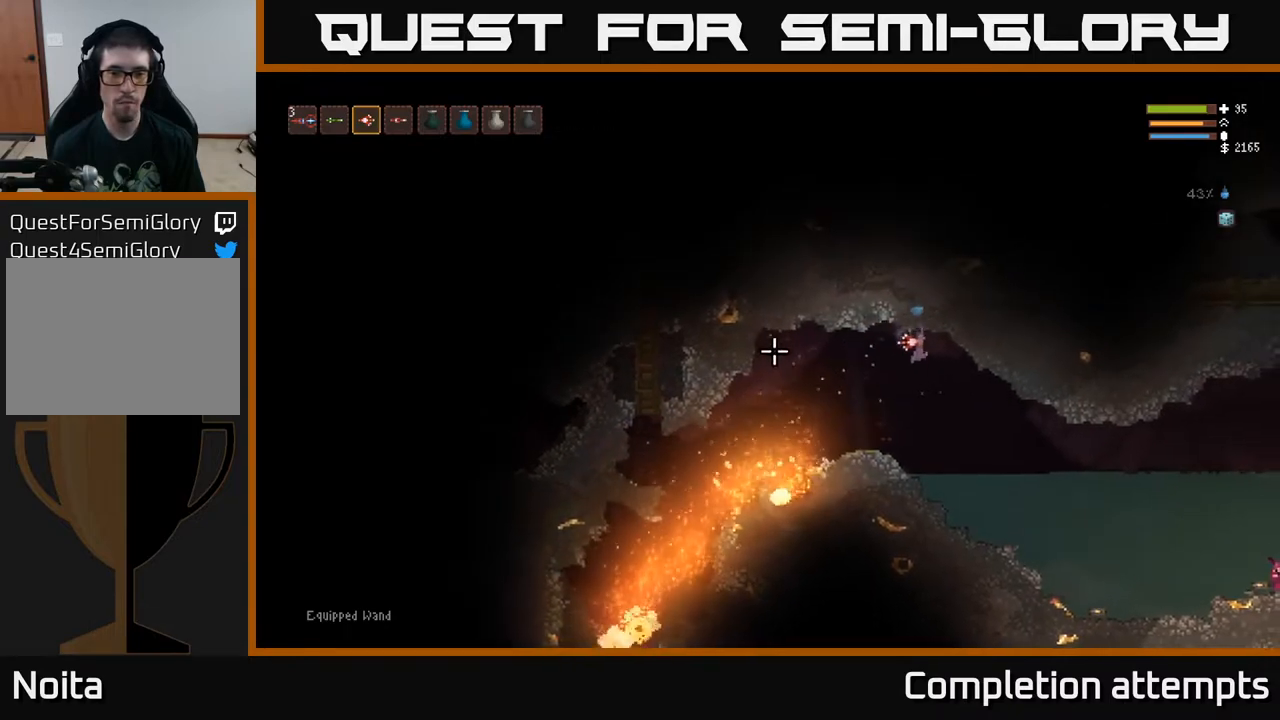
{"buttons": [], "left_stick": "center", "right_stick": "left", "events": [[167, "L2", "down"], [217, "left_stick", "left"], [300, "L2", "up"], [383, "left_stick", "center"]]}
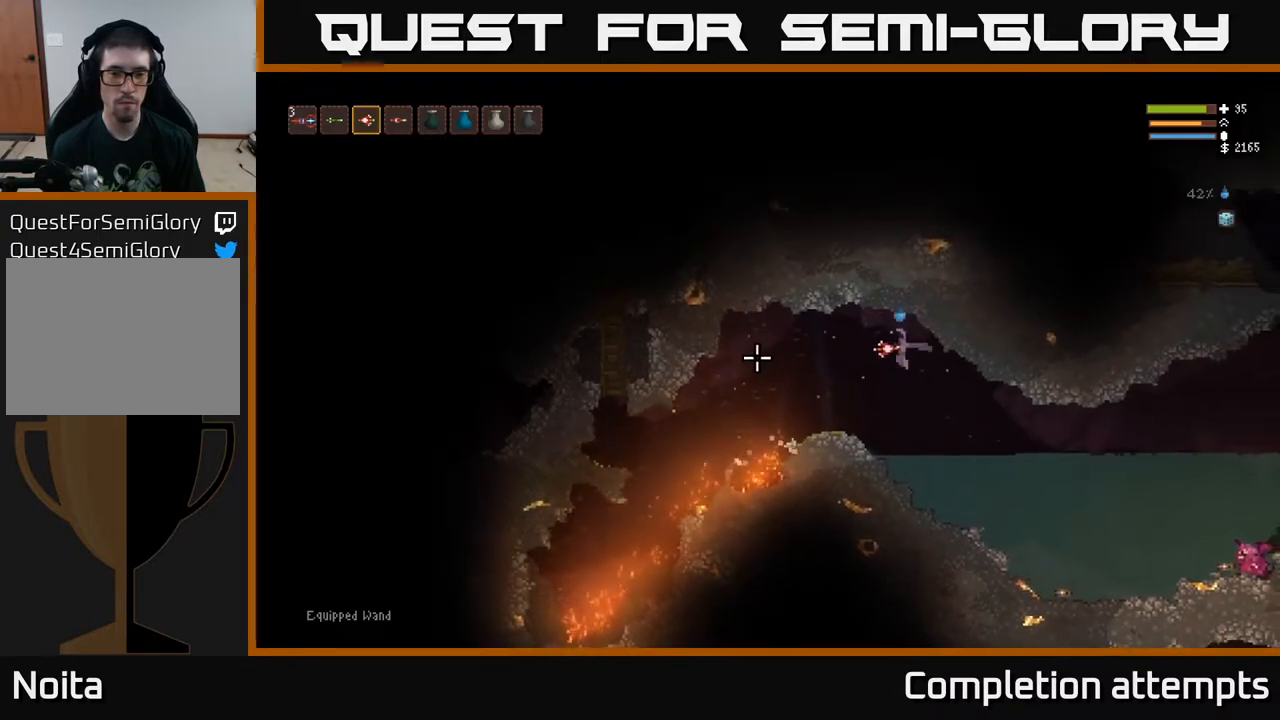
{"buttons": [], "left_stick": "left", "right_stick": "left", "events": [[83, "left_stick", "left"], [283, "left_stick", "center"], [433, "left_stick", "left"]]}